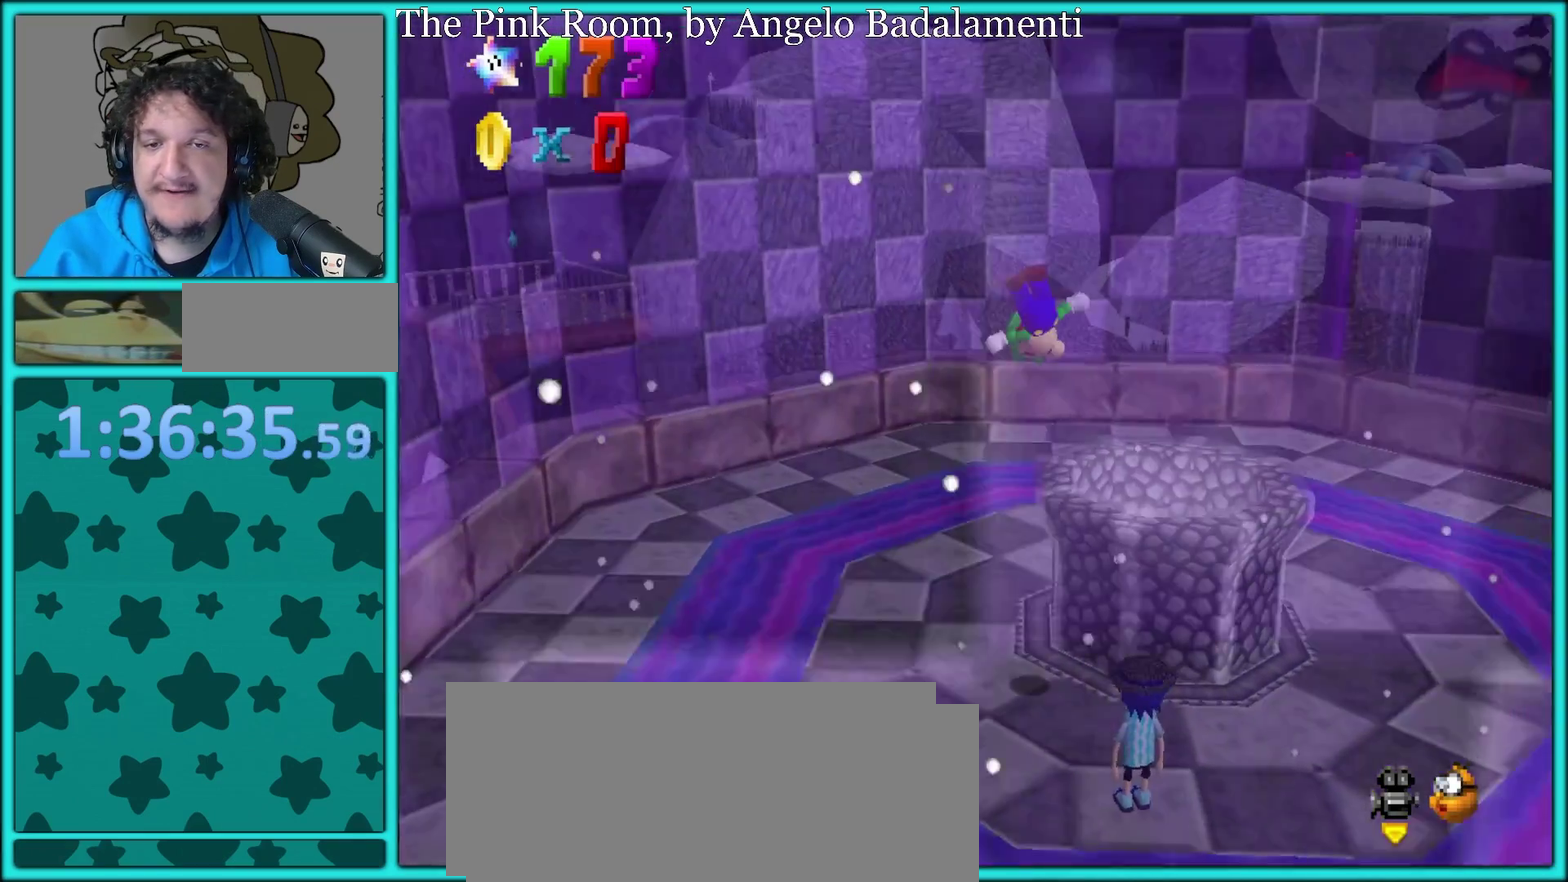
Gameplay with a controller (Nintendo layout); each line is a JSON object with the inputs held at the frame after it. "events" lists button and stick changes between this image and that frame as [ms after this image, input, new state], when the widget could be followed in between. Not read: L3 R3.
{"buttons": ["A"], "left_stick": "center", "events": [[400, "A", "down"]]}
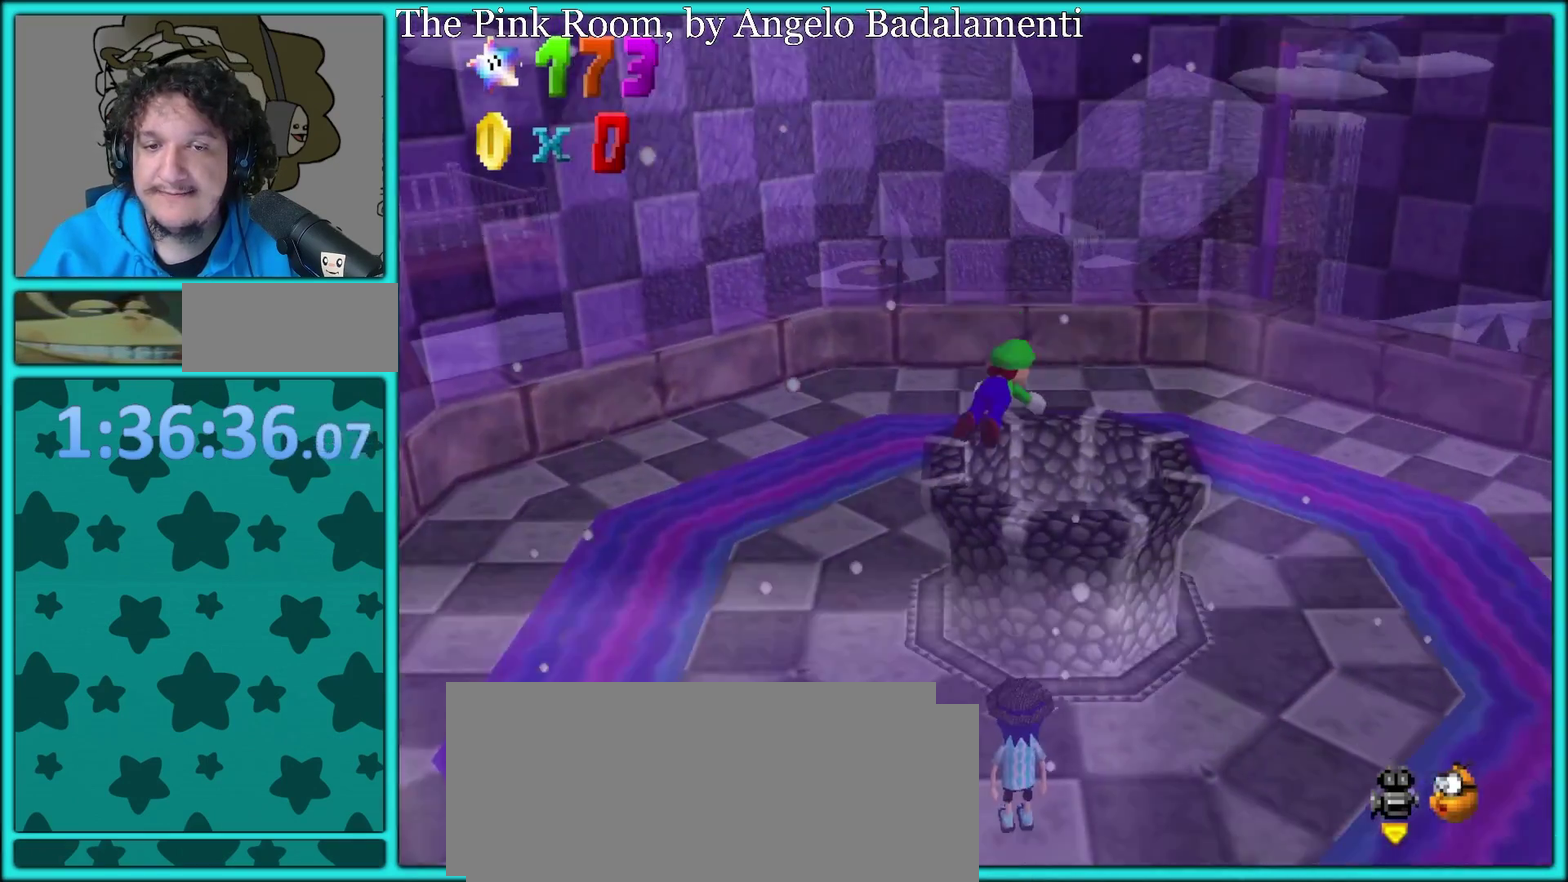
{"buttons": [], "left_stick": "center", "events": [[33, "A", "up"]]}
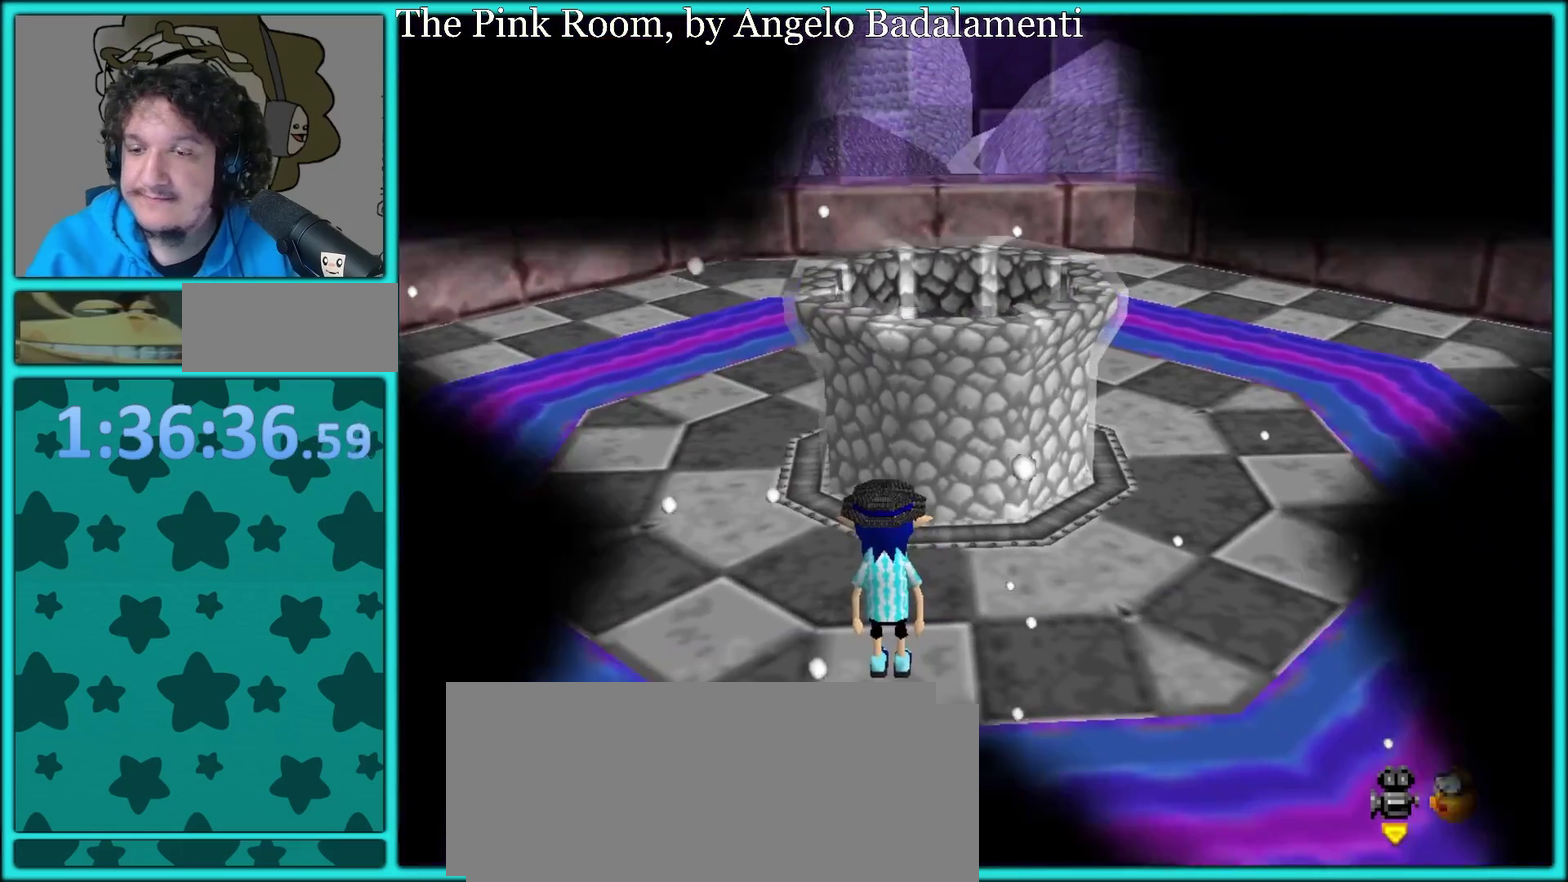
{"buttons": [], "left_stick": "center", "events": []}
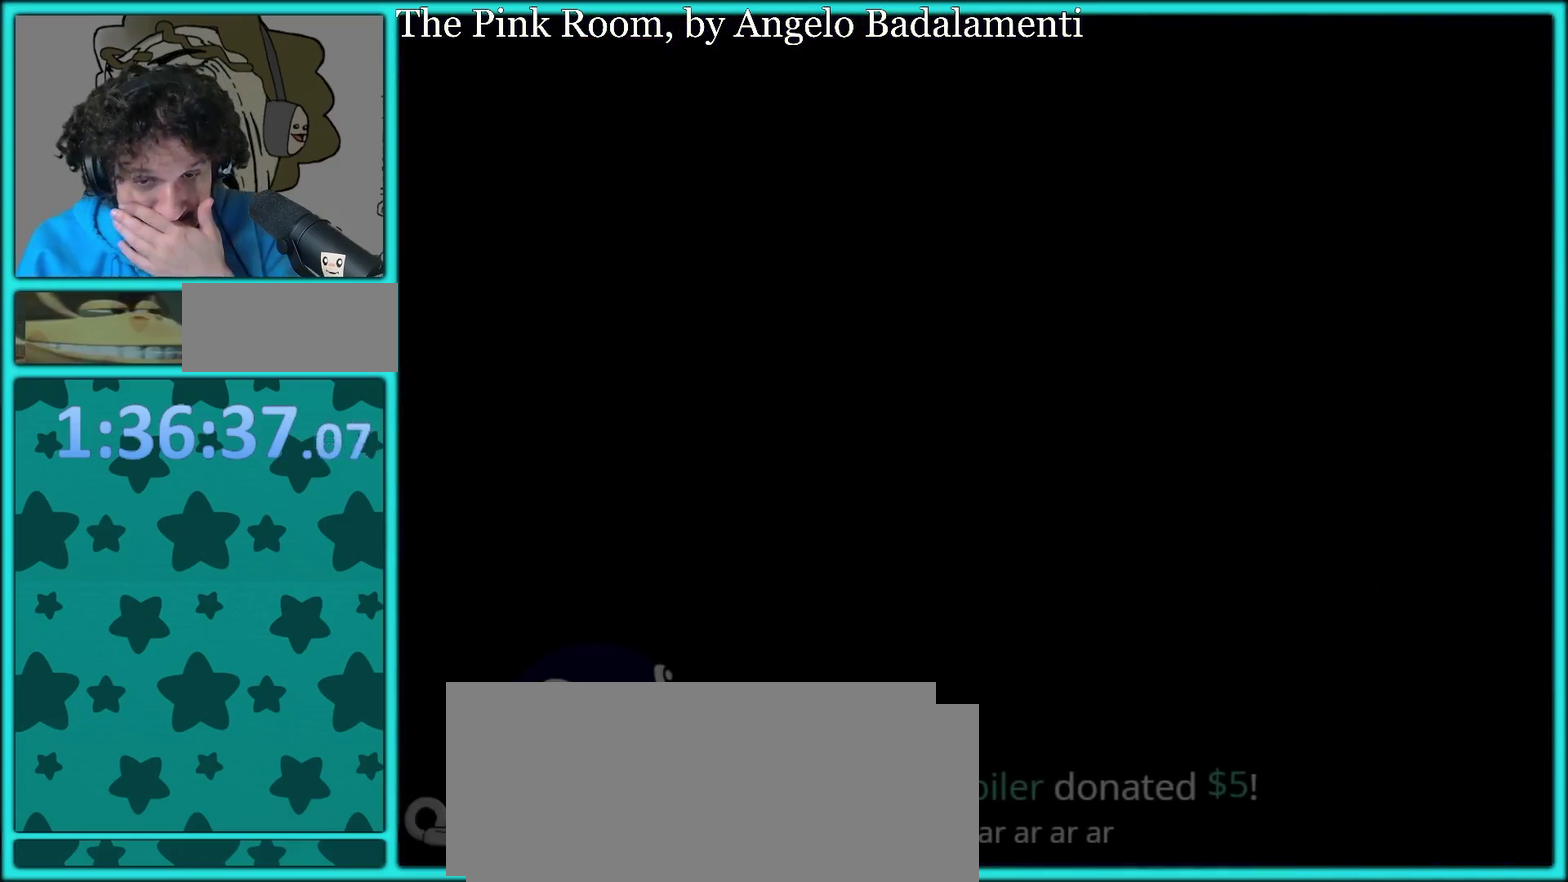
{"buttons": [], "left_stick": "center", "events": []}
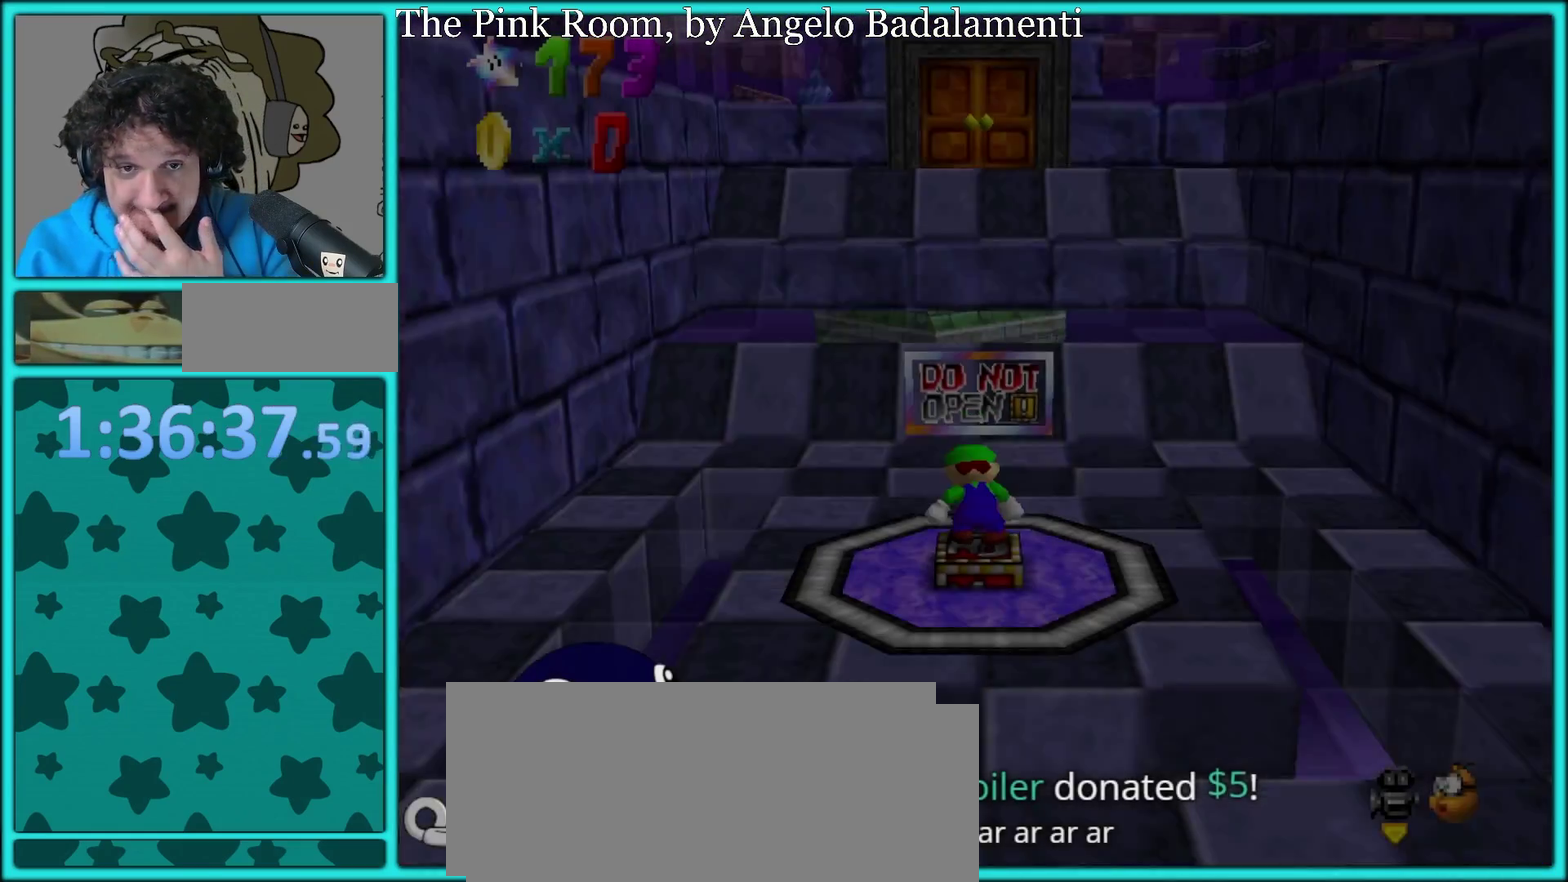
{"buttons": [], "left_stick": "center", "events": []}
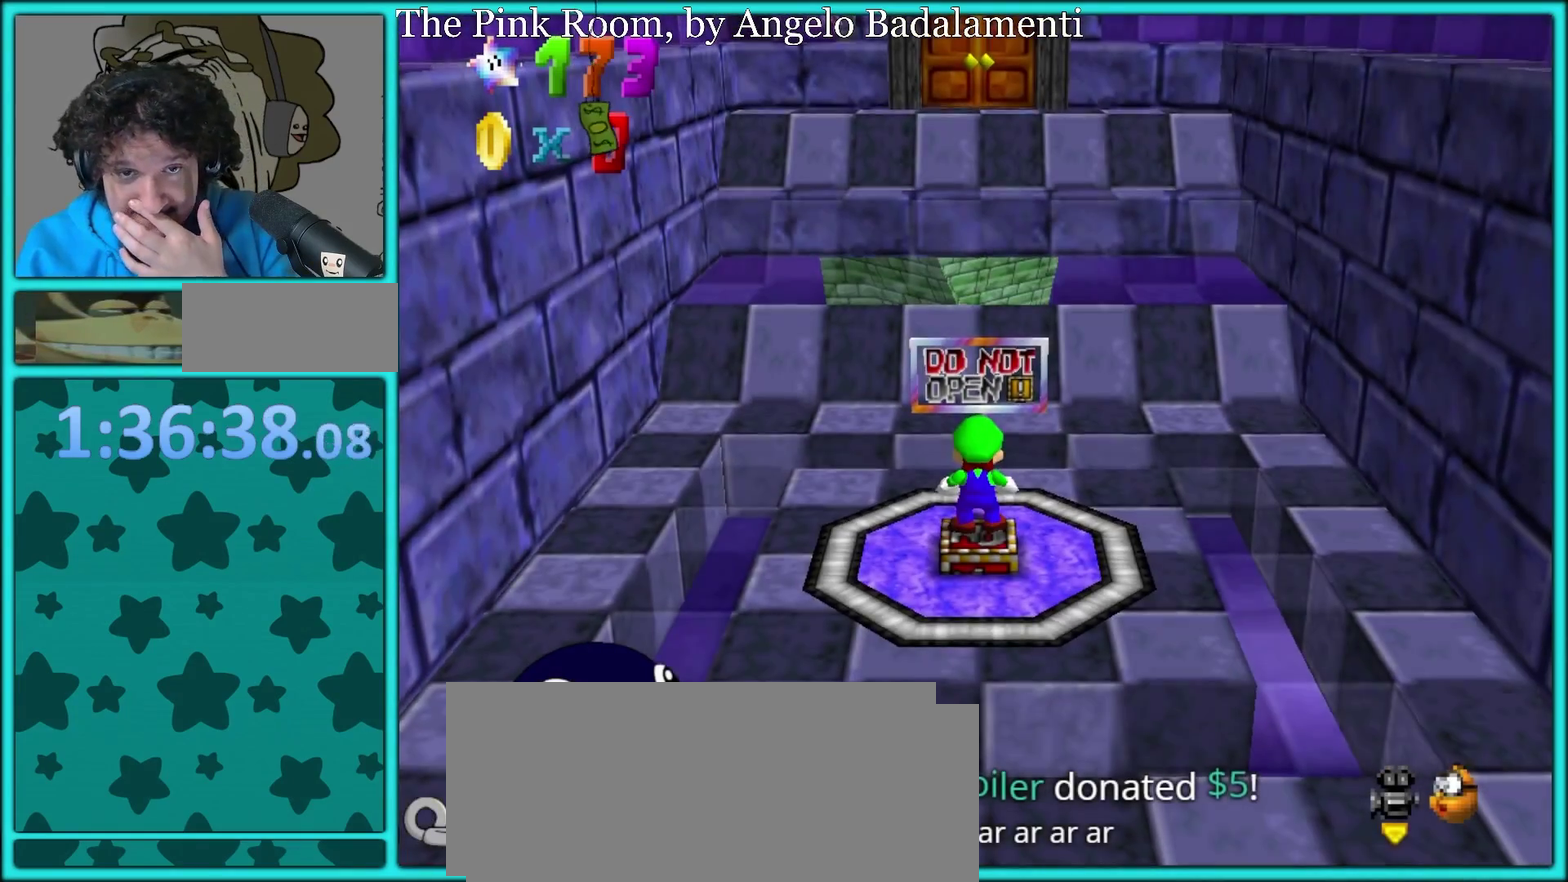
{"buttons": [], "left_stick": "center", "events": []}
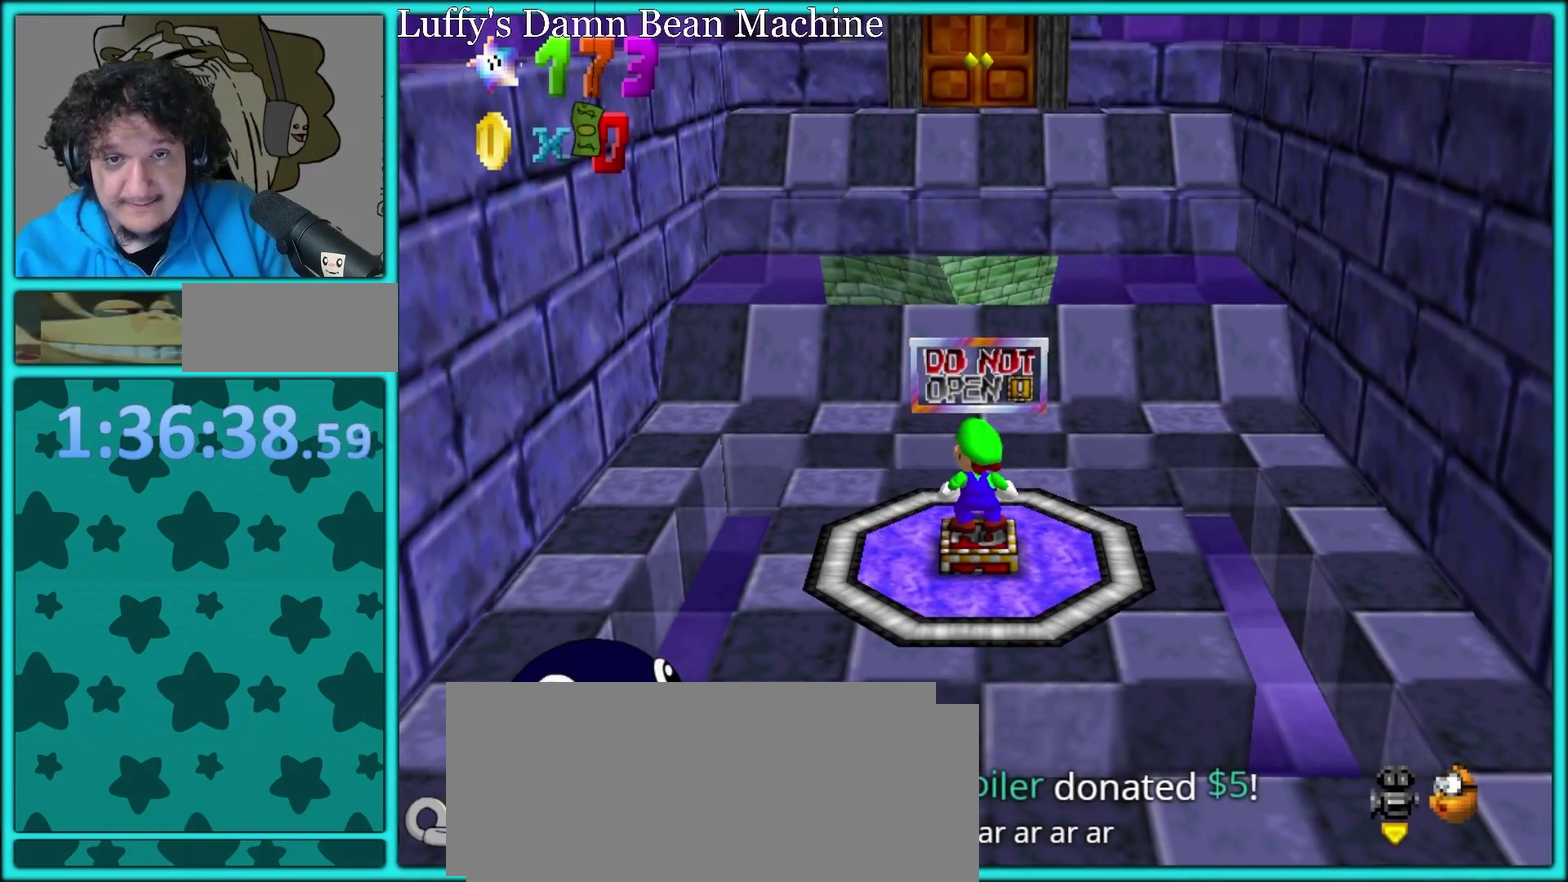
{"buttons": [], "left_stick": "center", "events": [[200, "C_RIGHT", "down"], [317, "C_RIGHT", "up"]]}
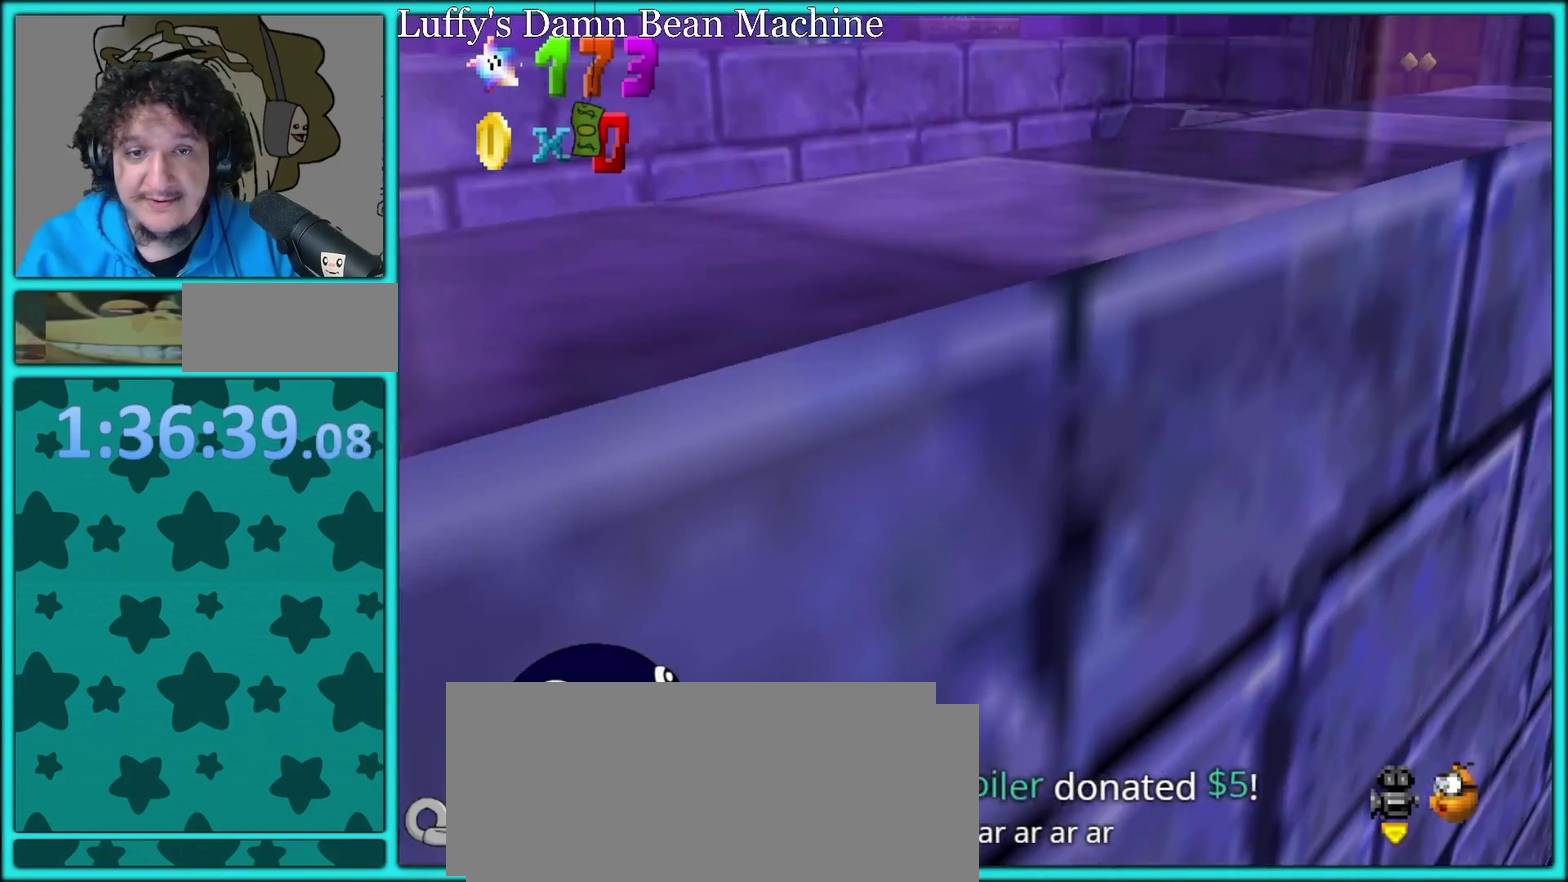
{"buttons": [], "left_stick": "center", "events": [[200, "C_LEFT", "down"], [317, "C_LEFT", "up"]]}
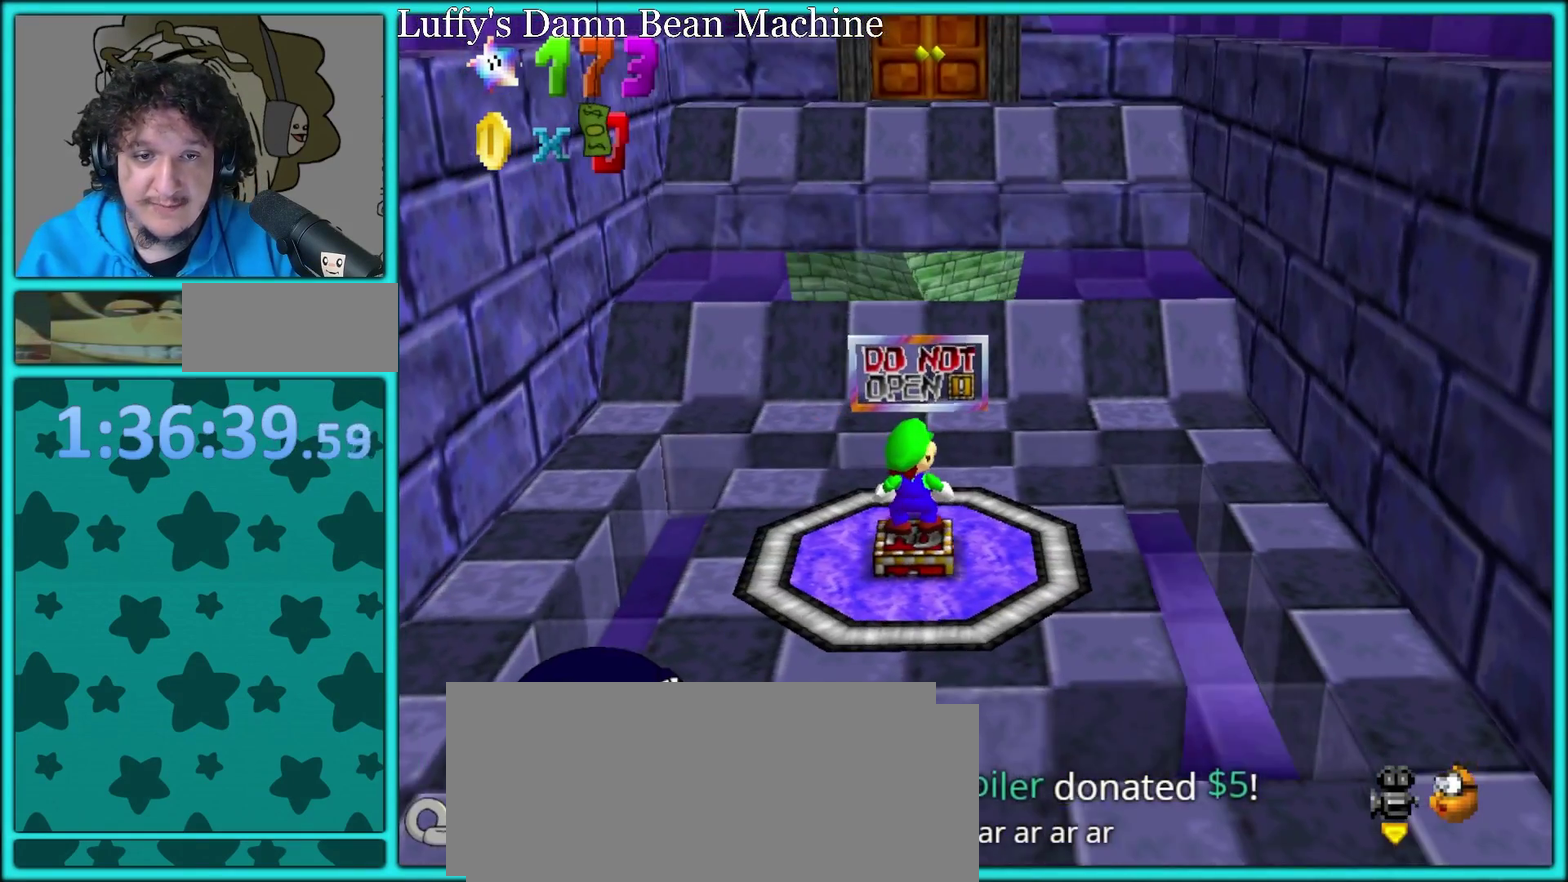
{"buttons": [], "left_stick": "center", "events": []}
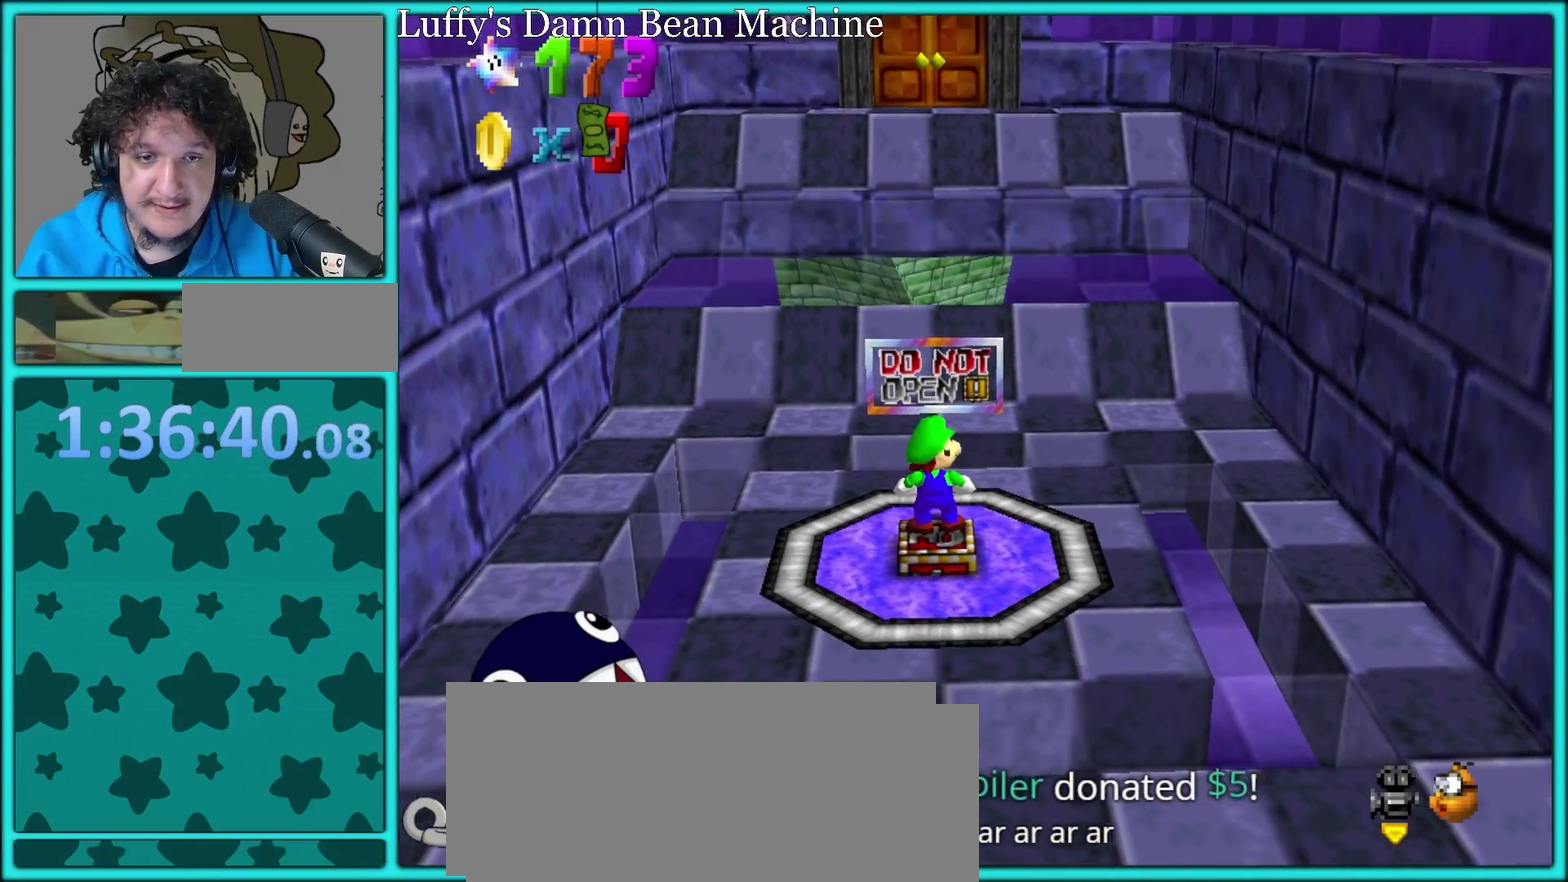
{"buttons": [], "left_stick": "center", "events": []}
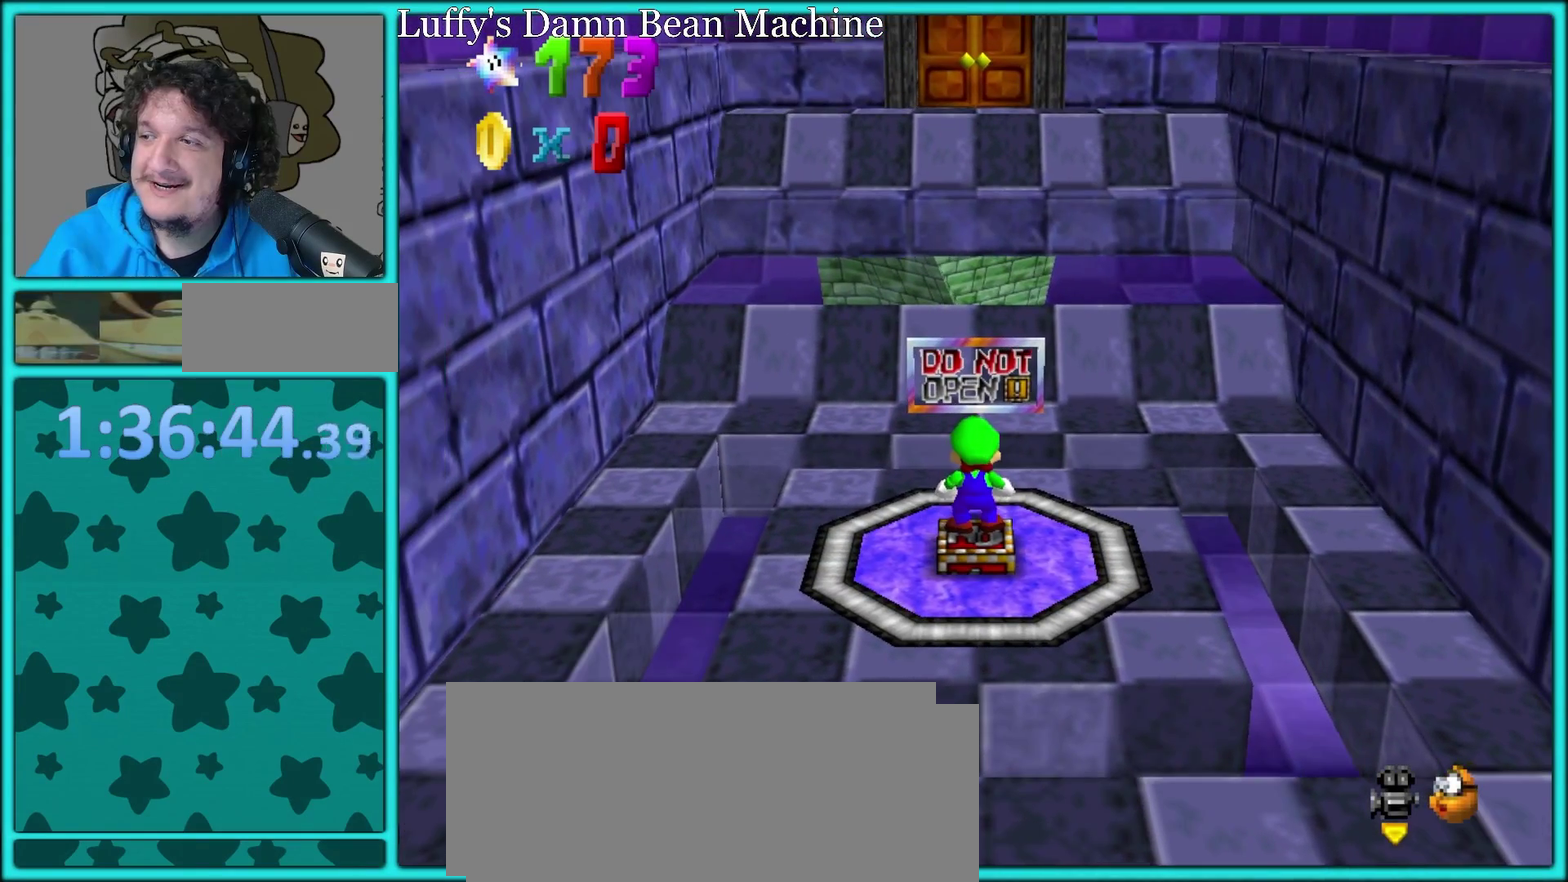
{"buttons": [], "left_stick": "center", "events": []}
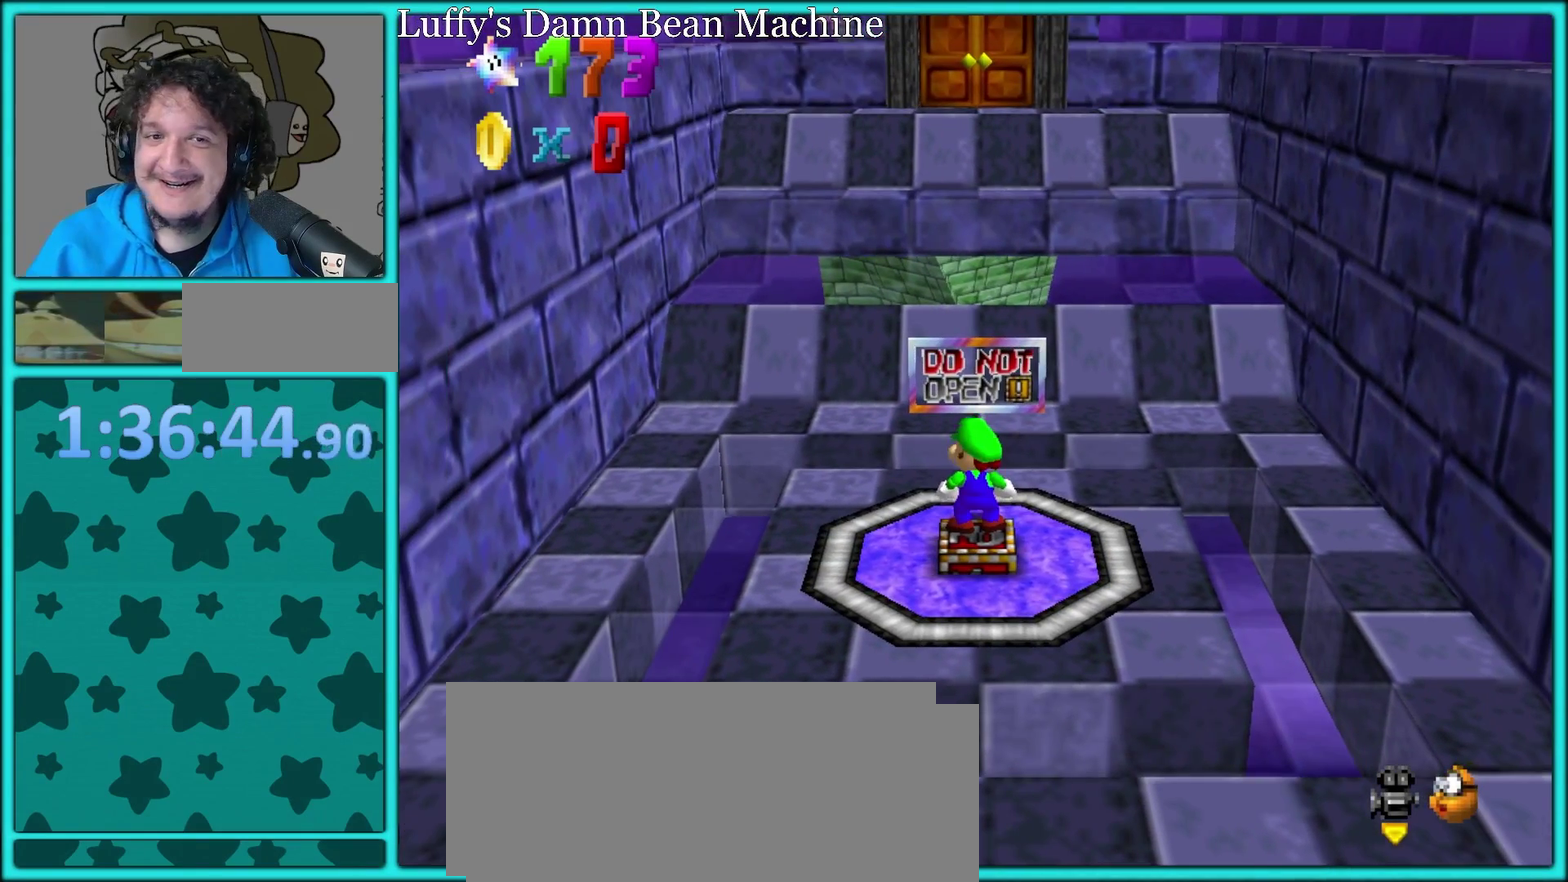
{"buttons": ["B"], "left_stick": "up", "events": [[233, "B", "down"], [317, "left_stick", "up"]]}
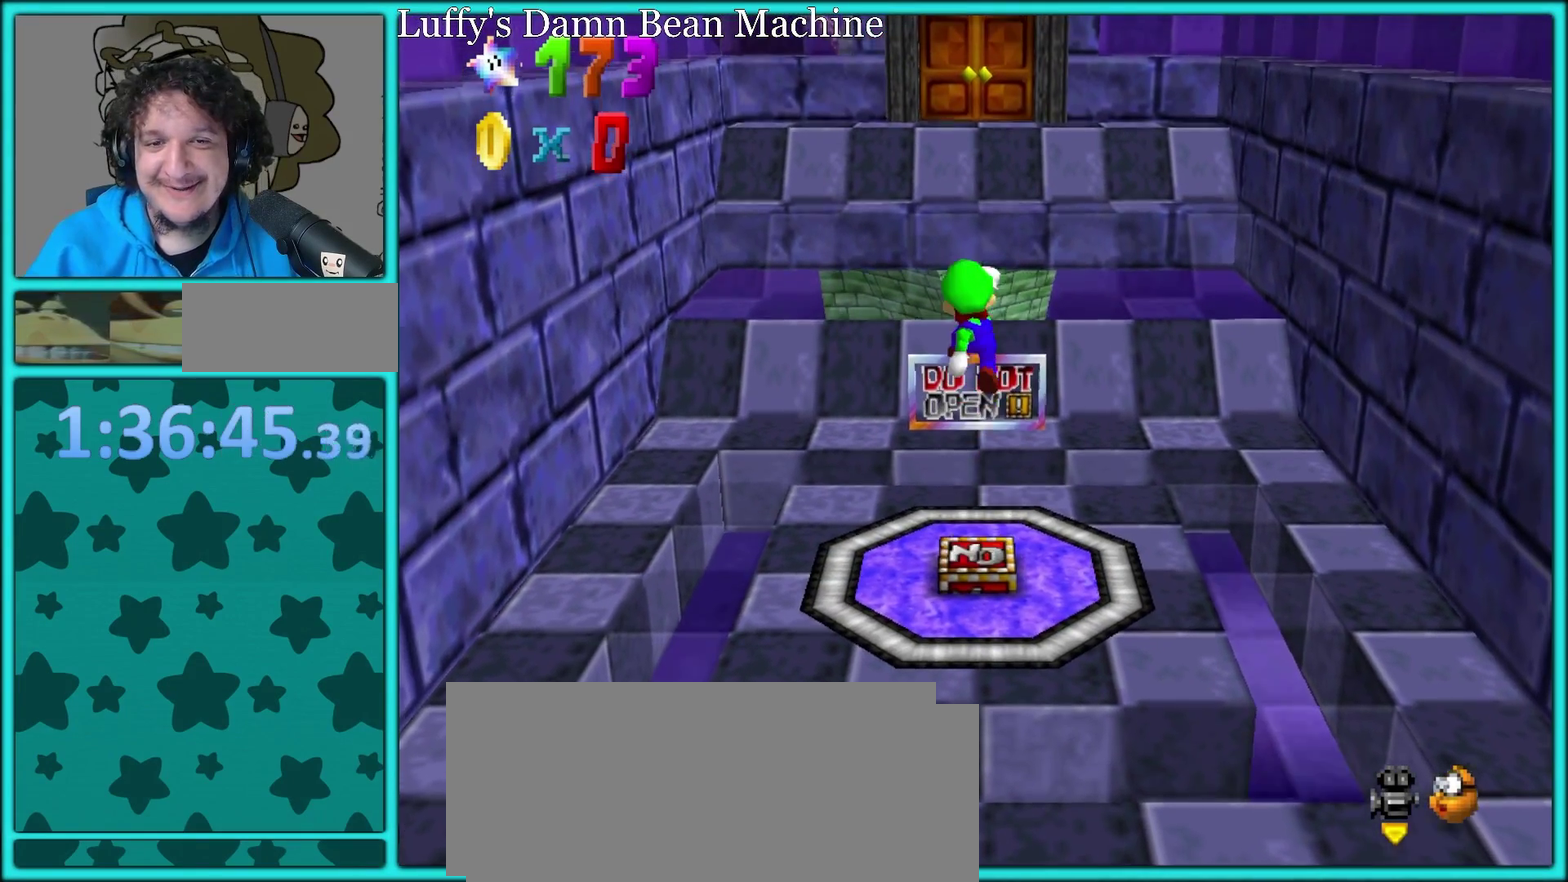
{"buttons": [], "left_stick": "up", "events": [[200, "A", "down"], [233, "left_stick", "up-right"], [250, "B", "up"], [367, "A", "up"], [383, "left_stick", "up"]]}
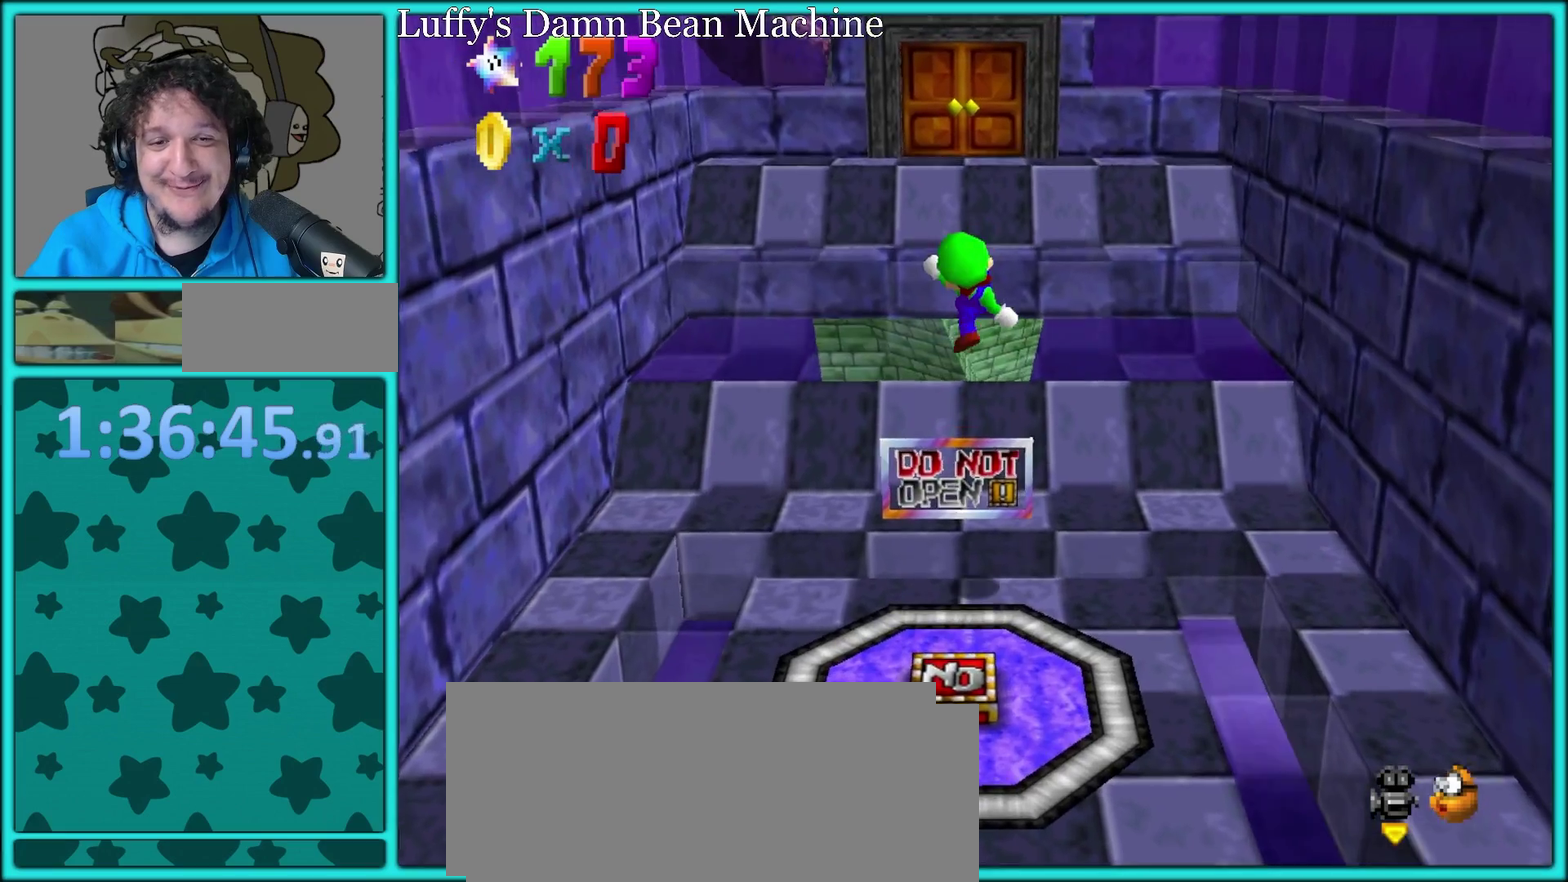
{"buttons": ["B"], "left_stick": "up-right", "events": [[33, "C_RIGHT", "down"], [67, "left_stick", "up-right"], [167, "C_RIGHT", "up"], [367, "B", "down"]]}
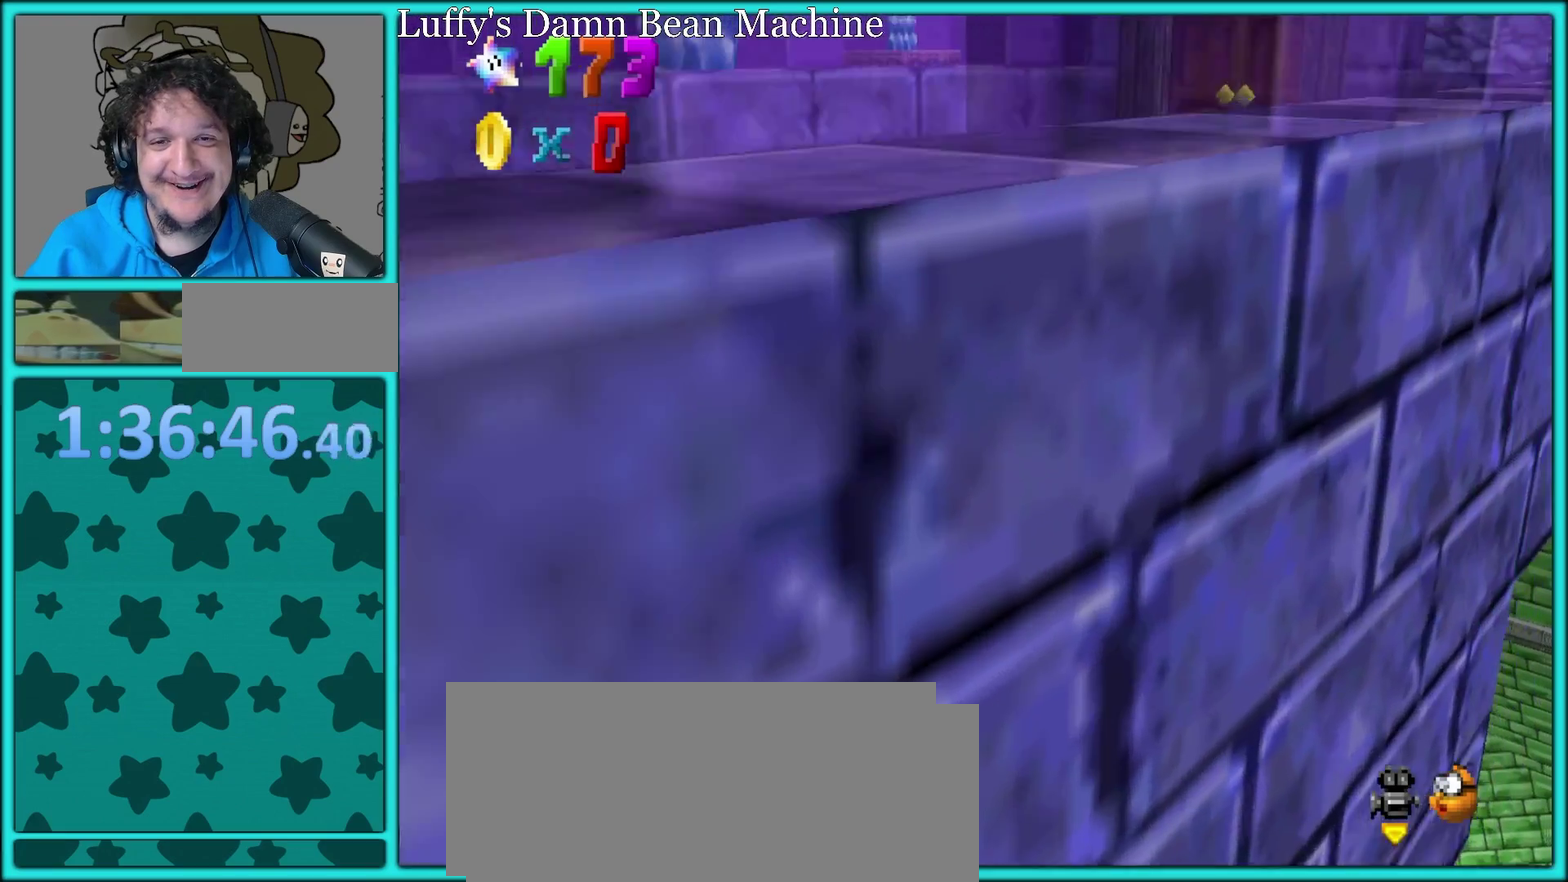
{"buttons": ["B"], "left_stick": "up-right", "events": []}
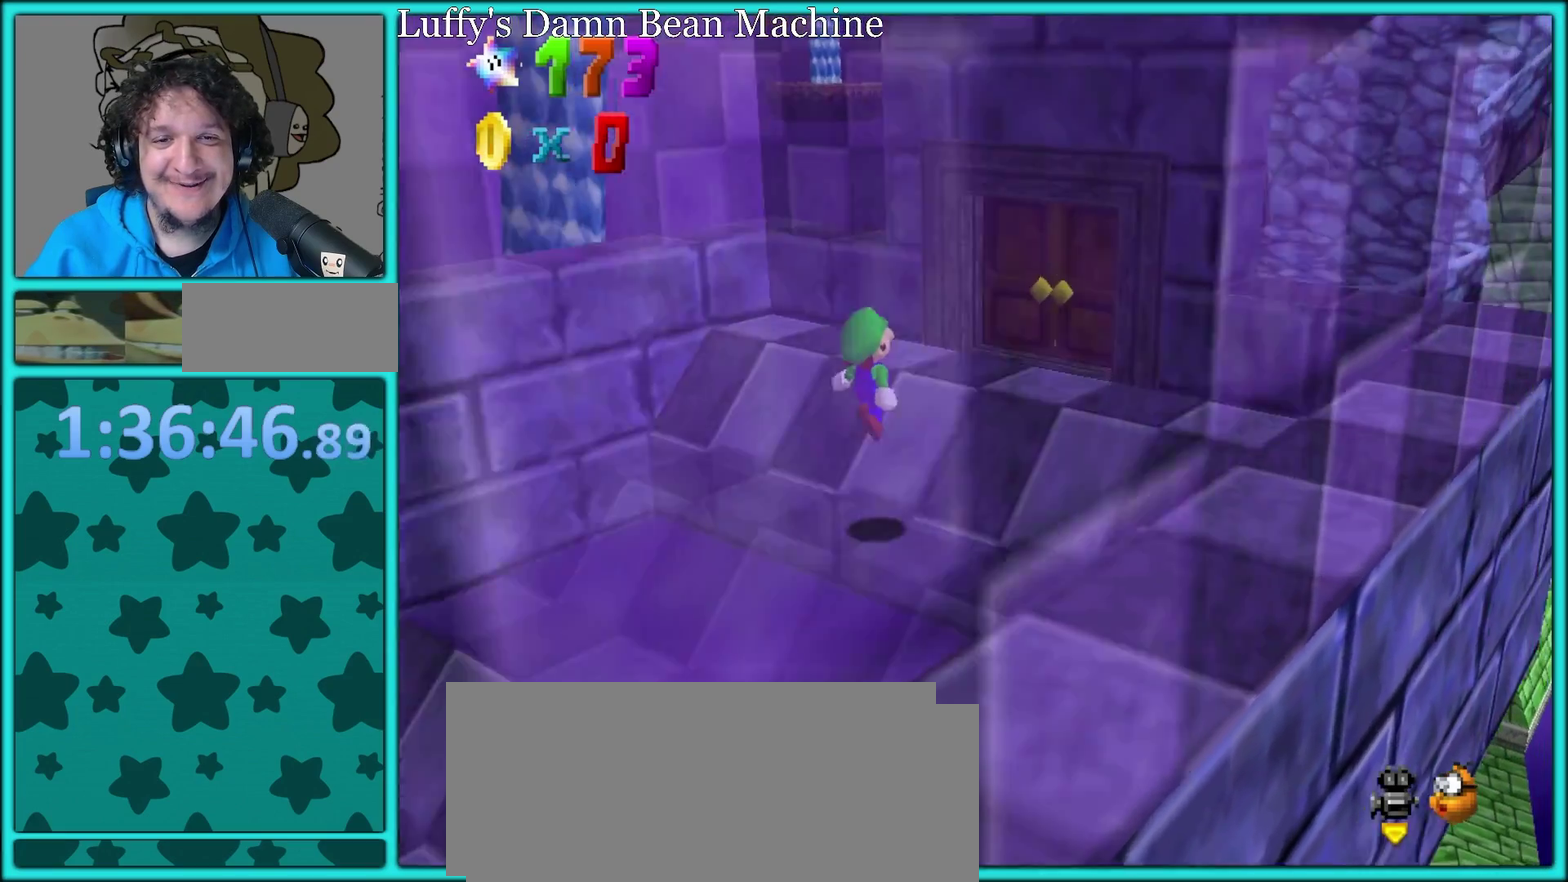
{"buttons": [], "left_stick": "up-right", "events": [[100, "B", "up"]]}
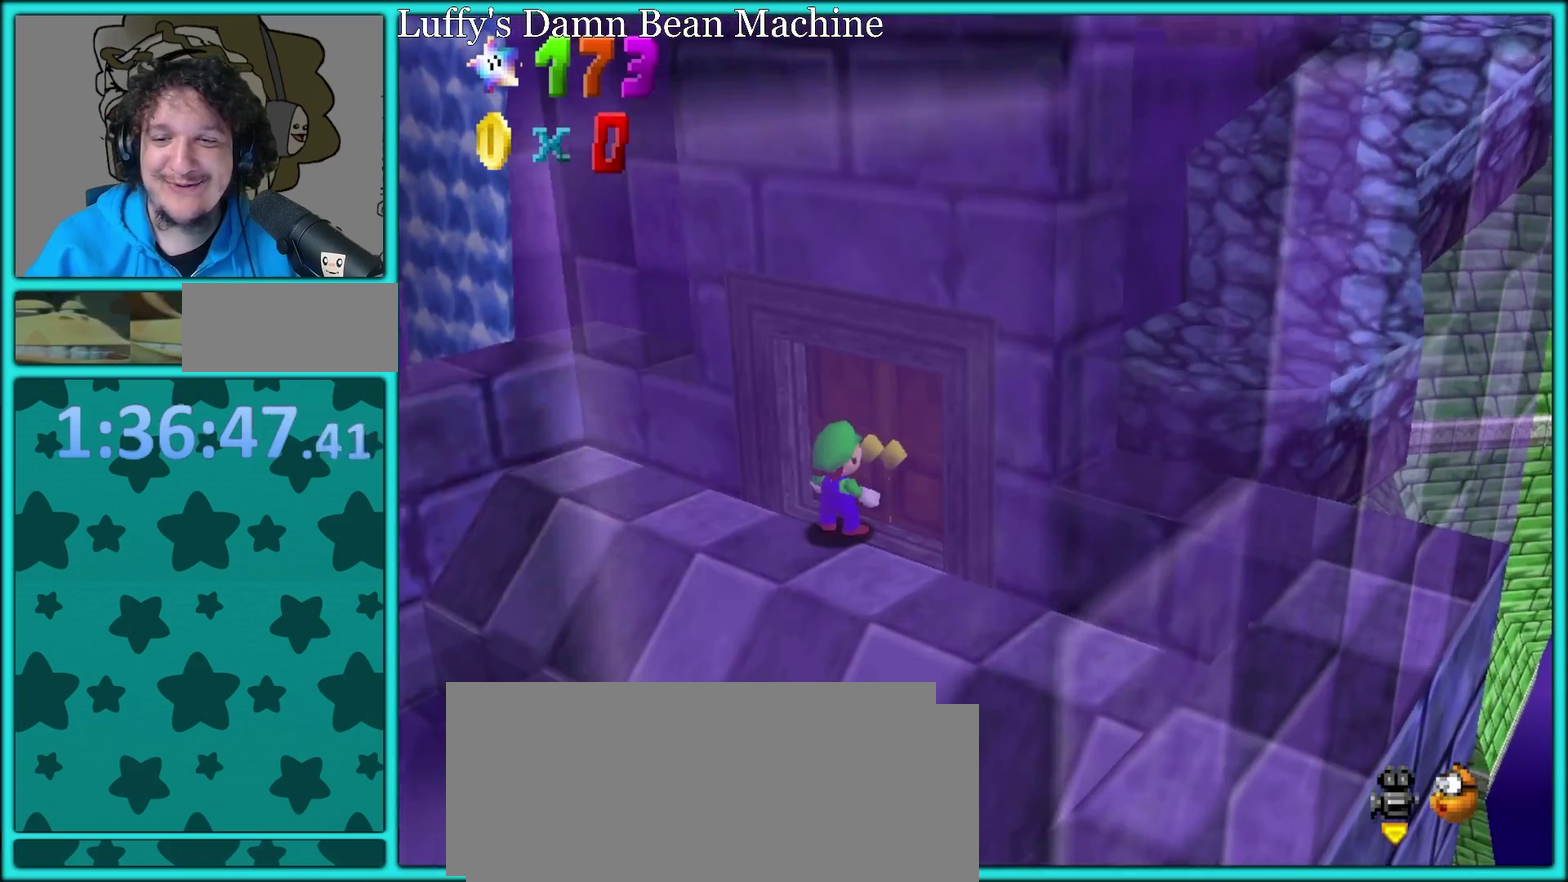
{"buttons": [], "left_stick": "up-right", "events": []}
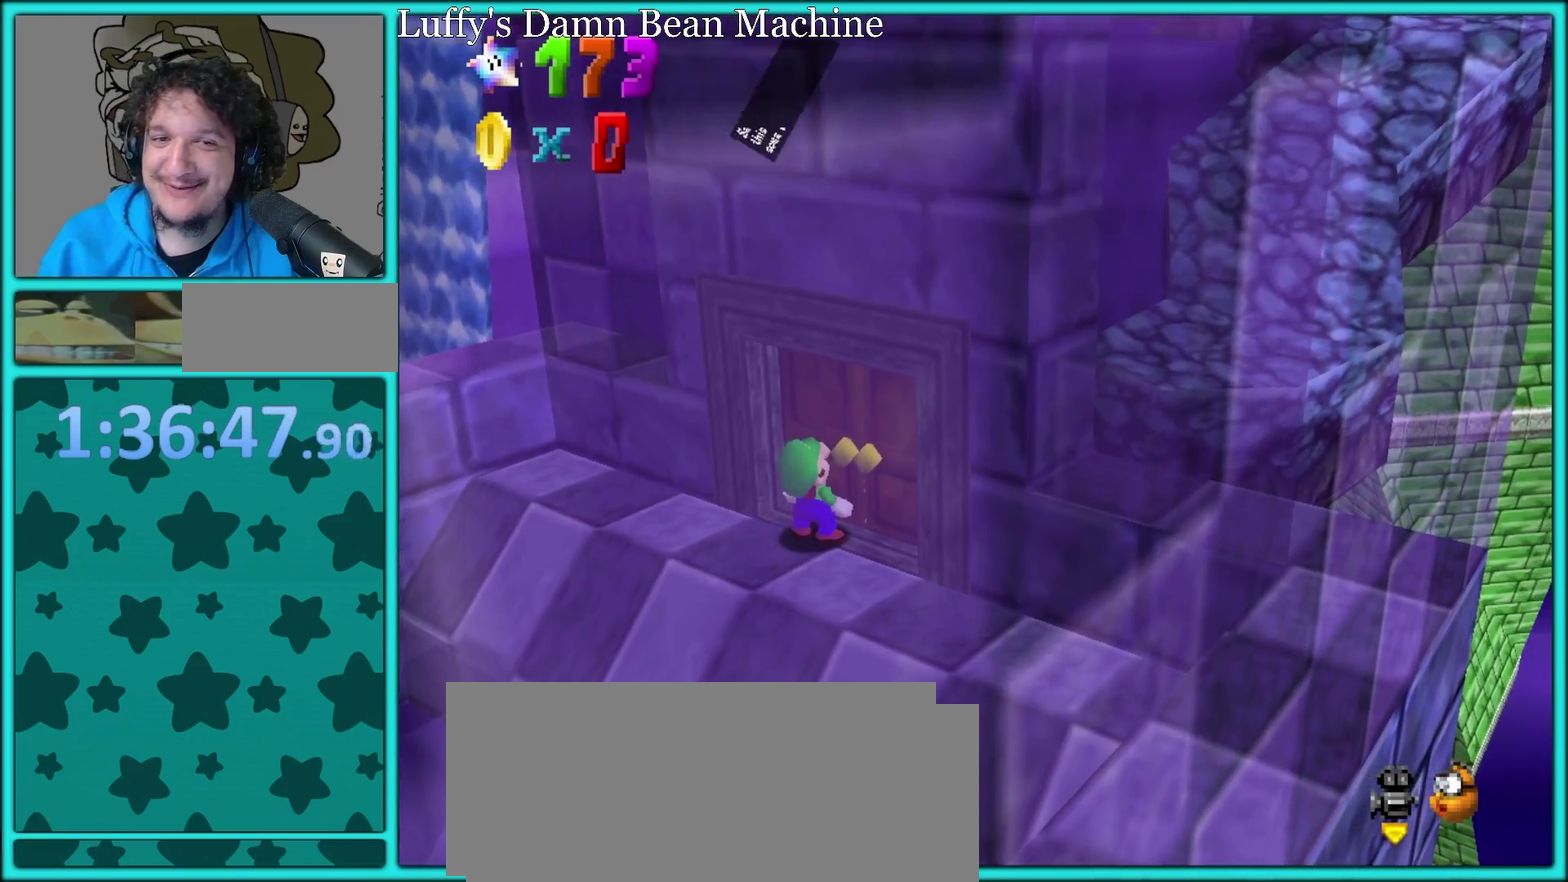
{"buttons": [], "left_stick": "center"}
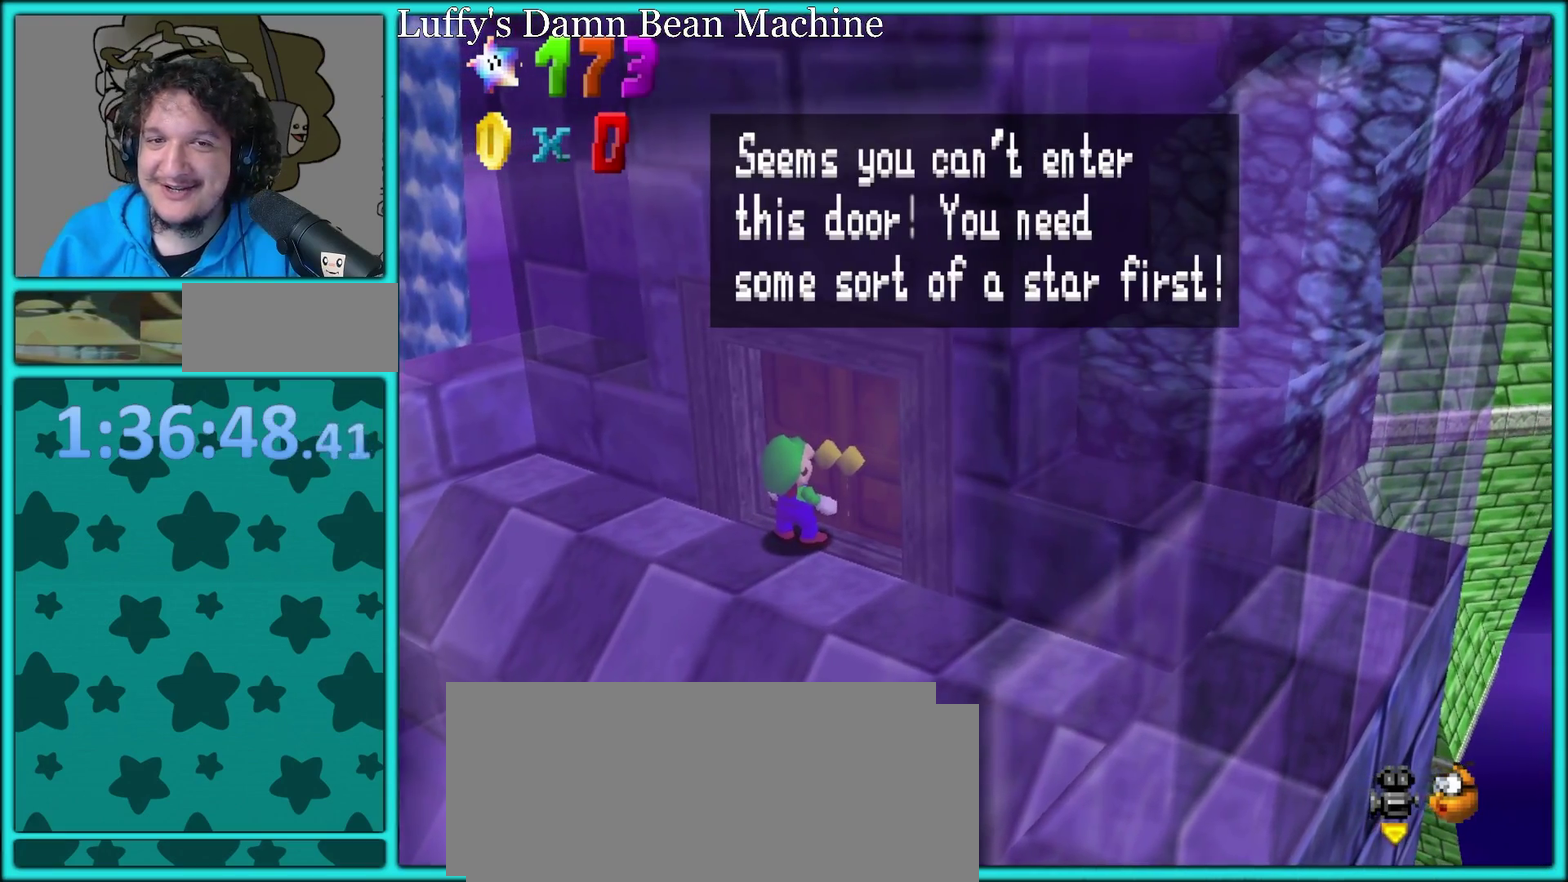
{"buttons": [], "left_stick": "center"}
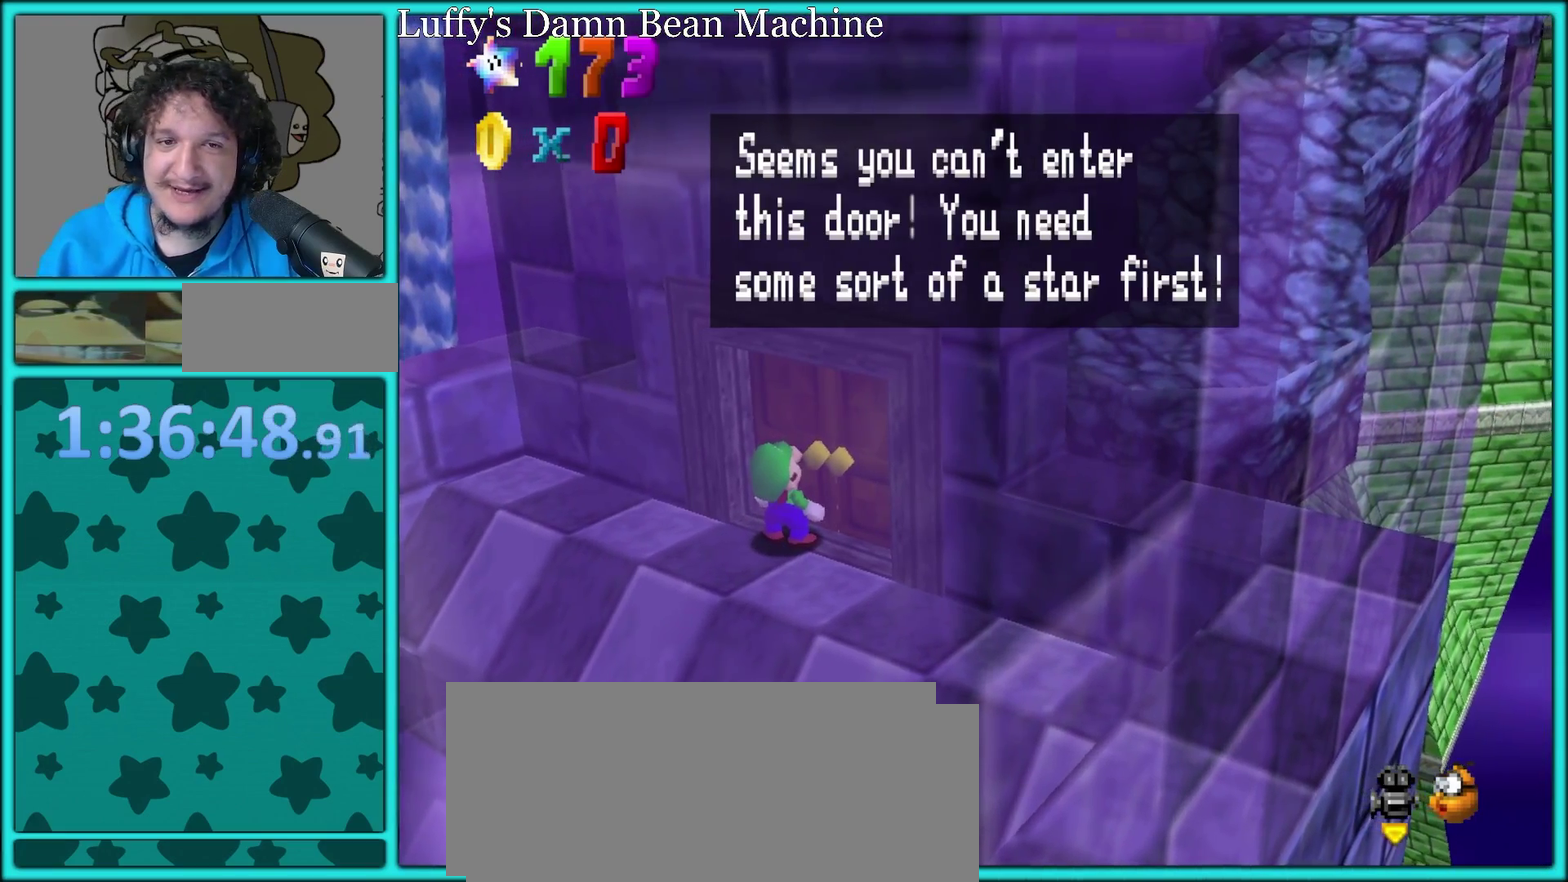
{"buttons": [], "left_stick": "center", "events": [[83, "C_LEFT", "down"], [217, "C_LEFT", "up"]]}